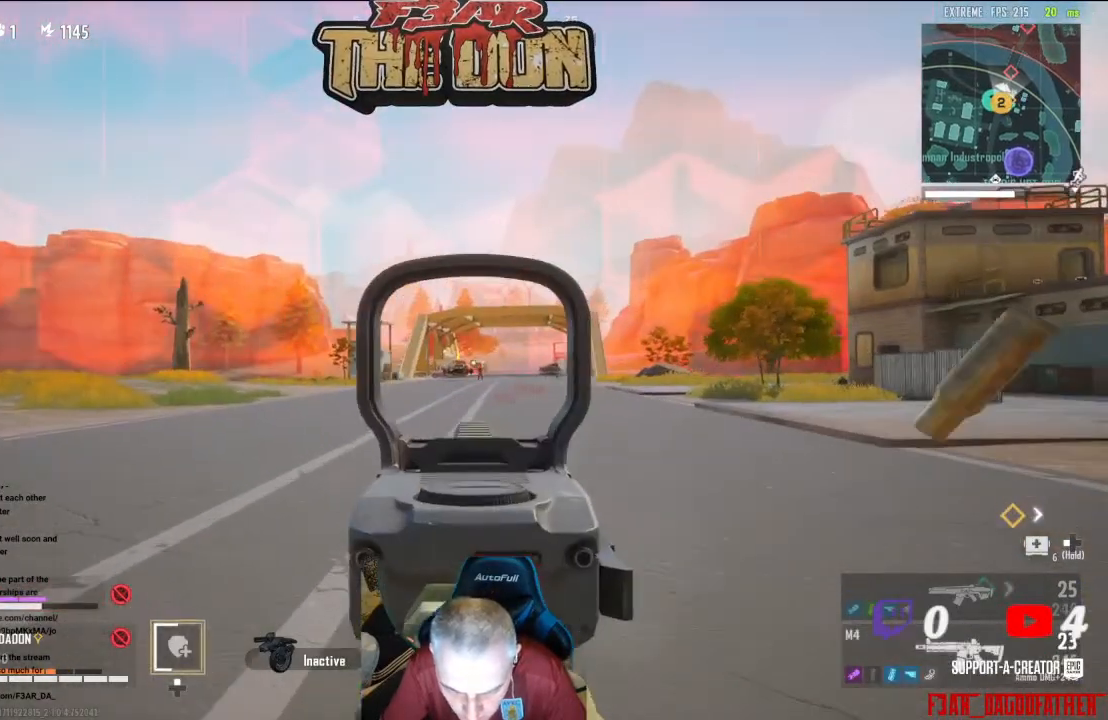
Gameplay with a controller (Xbox layout); each line is a JSON object with the inputs held at the frame after it. "events" lists button and stick changes between this image and that frame as [ms after this image, input, new state], when the widget could be followed in between.
{"buttons": ["L2", "R2"], "left_stick": "up-left", "right_stick": "center", "events": []}
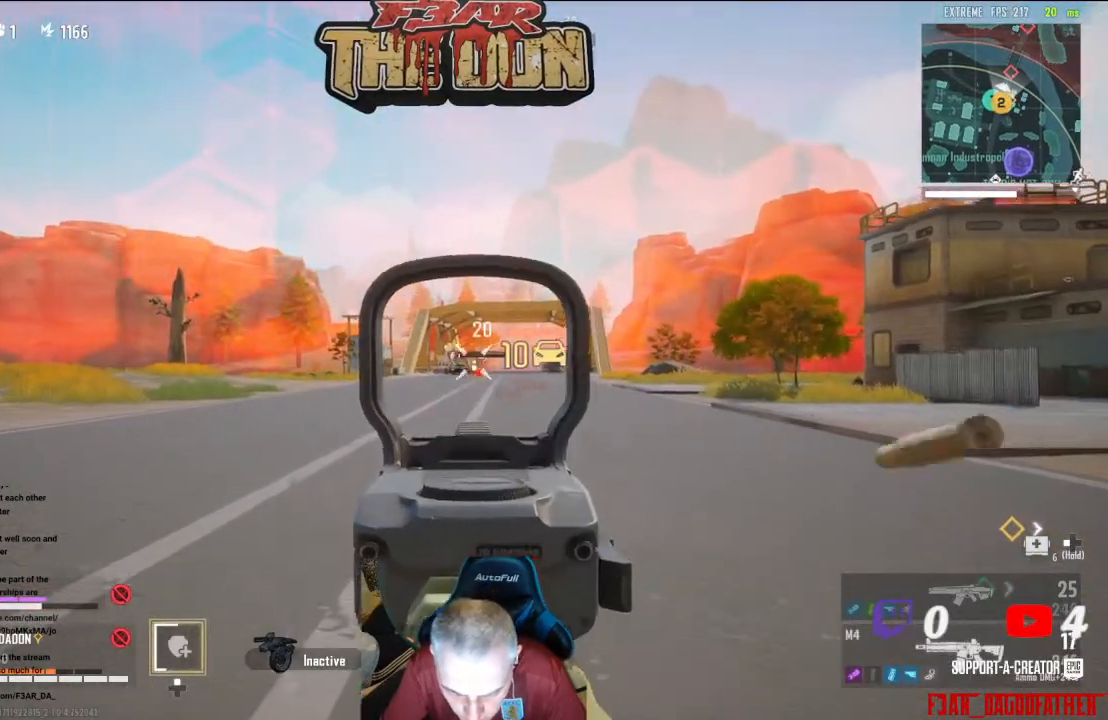
{"buttons": [], "left_stick": "up-left", "right_stick": "center", "events": [[267, "R2", "up"], [400, "L2", "up"]]}
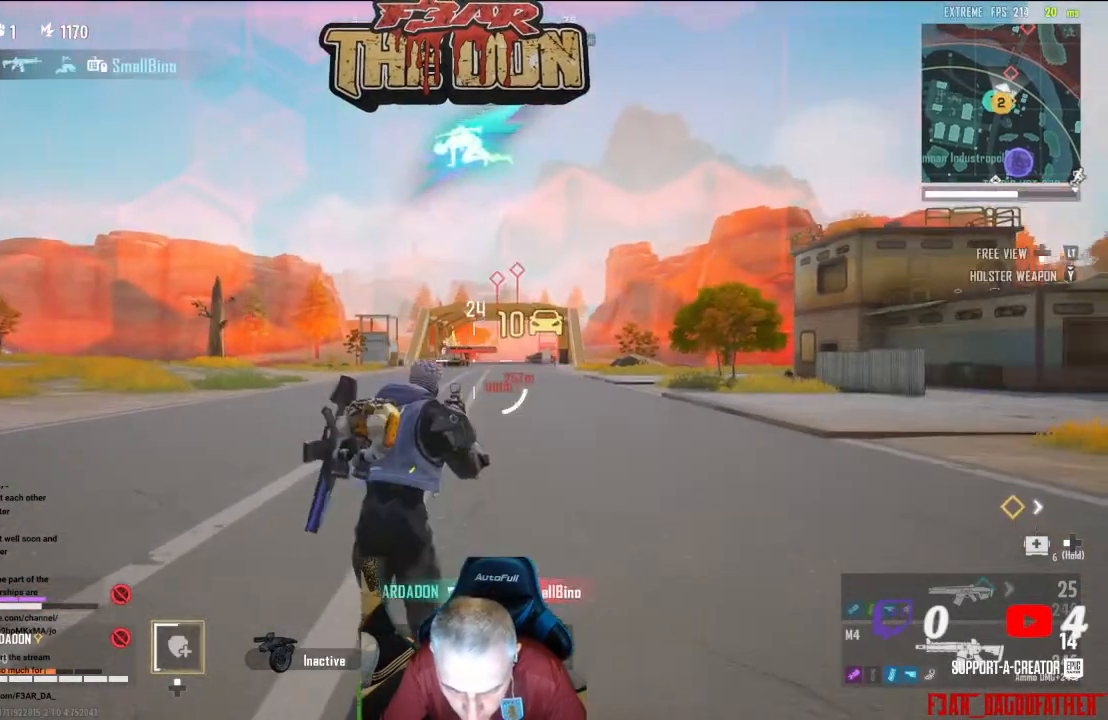
{"buttons": ["L2"], "left_stick": "up", "right_stick": "center", "events": [[367, "L2", "down"], [433, "left_stick", "up"]]}
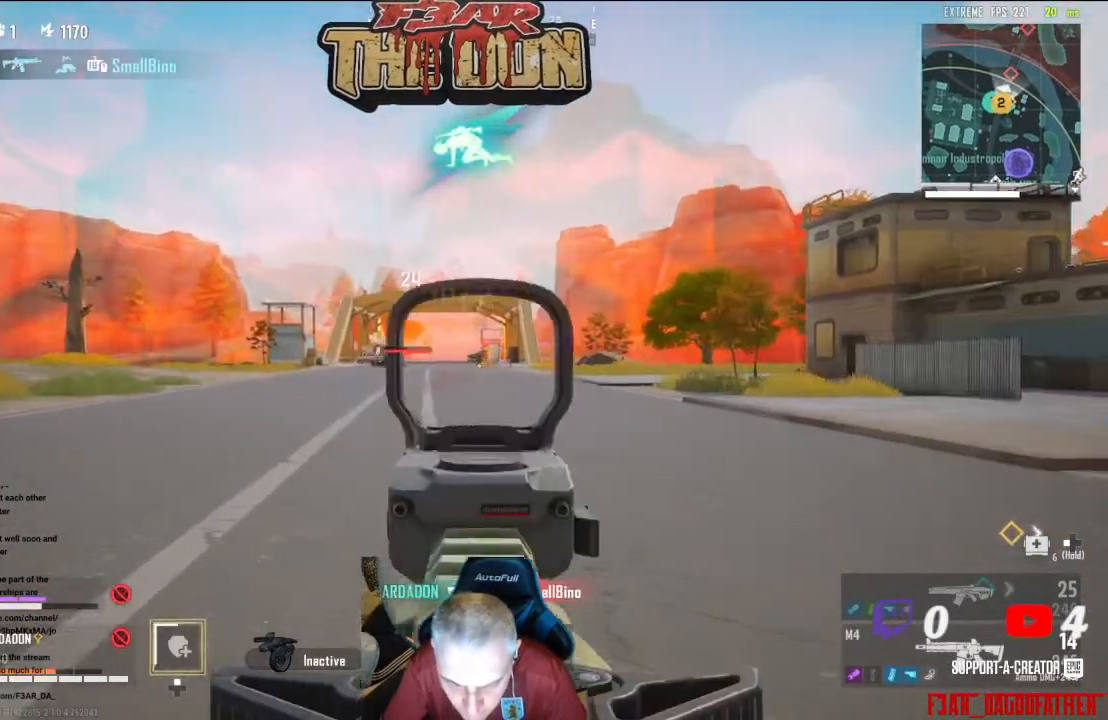
{"buttons": ["L2", "R2"], "left_stick": "up", "right_stick": "center", "events": [[200, "left_stick", "up-right"], [400, "R2", "down"], [400, "left_stick", "up"]]}
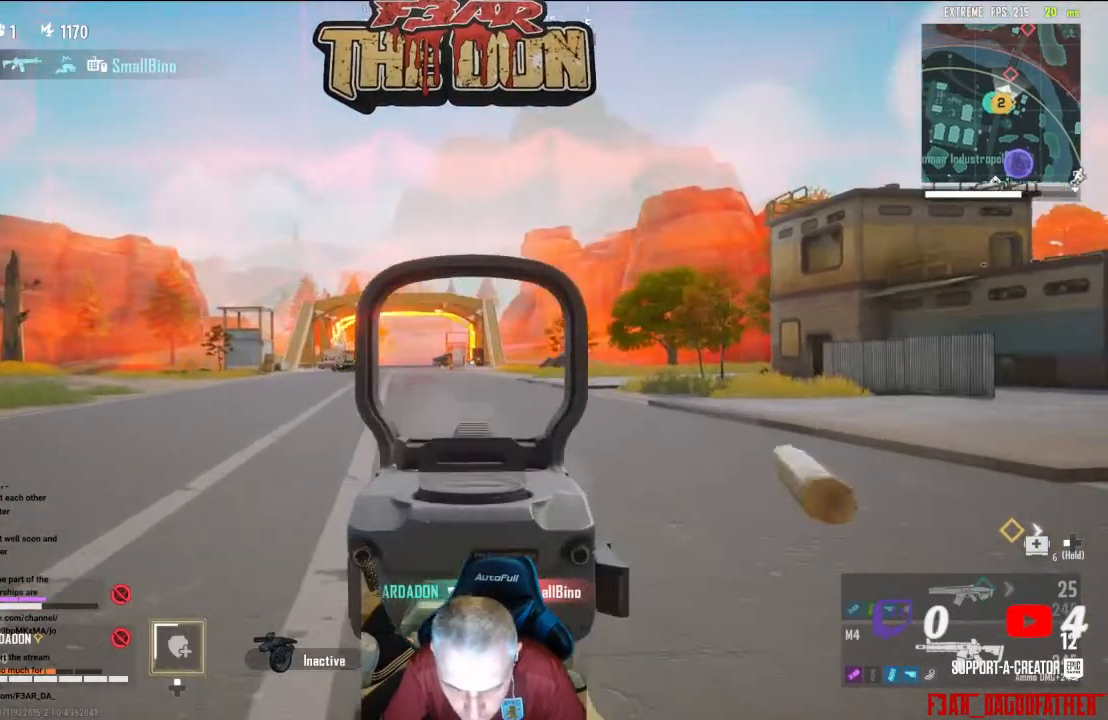
{"buttons": ["L2", "R2"], "left_stick": "up", "right_stick": "center", "events": []}
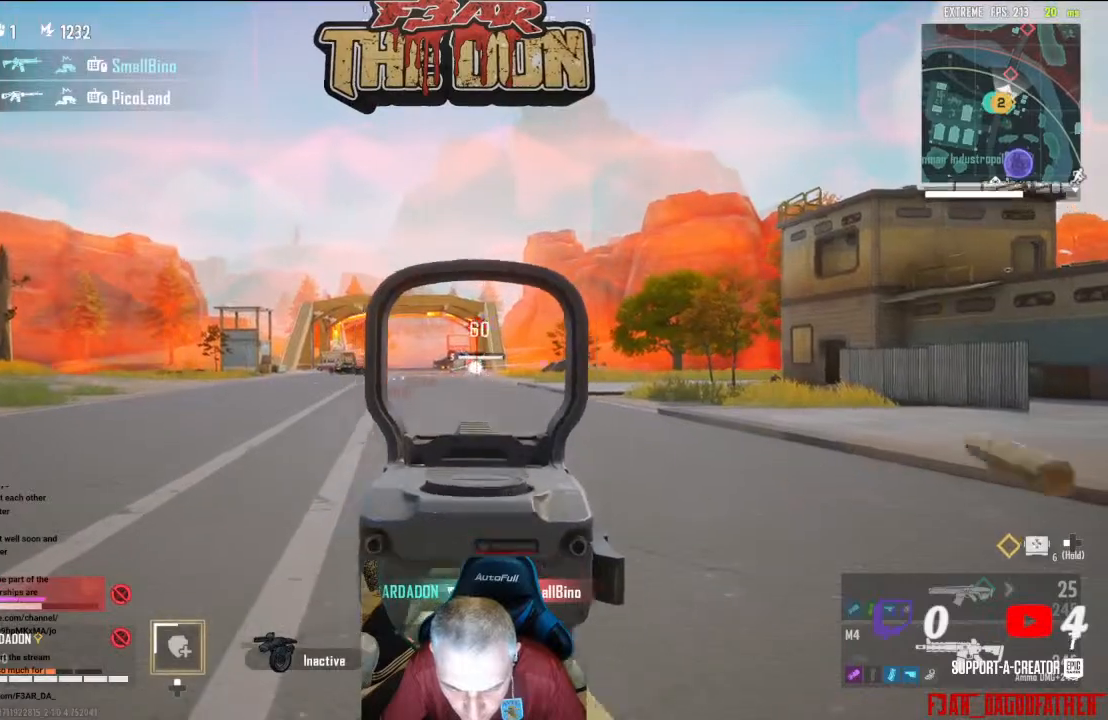
{"buttons": ["L2", "R2"], "left_stick": "up", "right_stick": "center", "events": []}
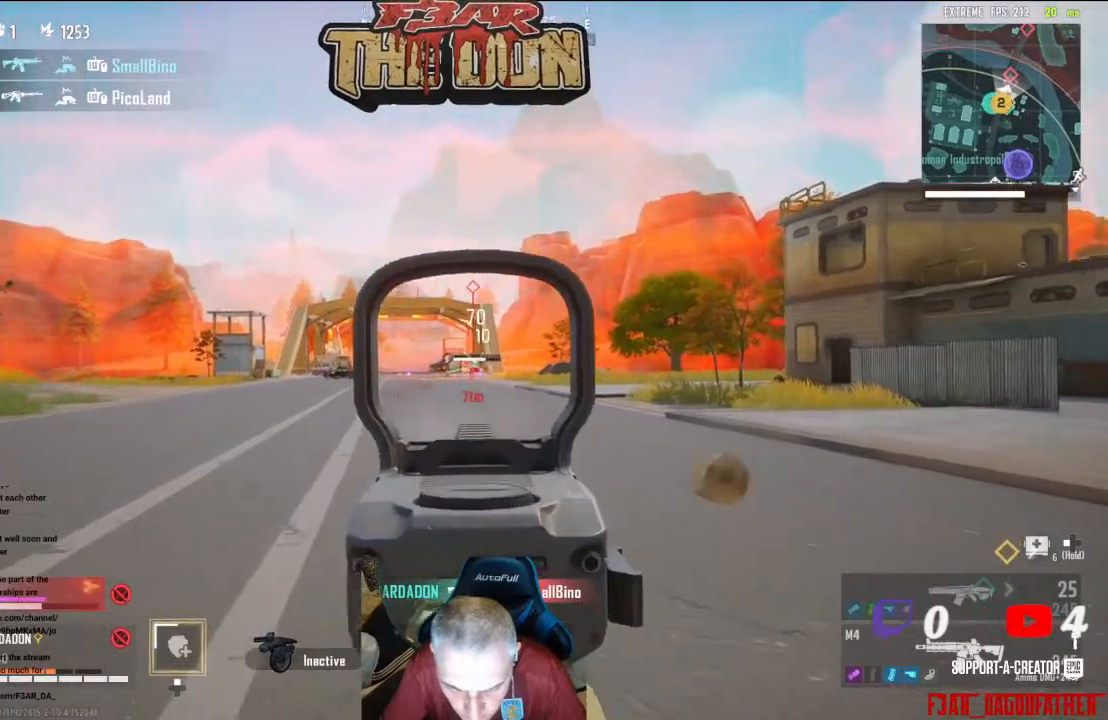
{"buttons": [], "left_stick": "up", "right_stick": "center", "events": [[500, "L2", "up"], [500, "R2", "up"]]}
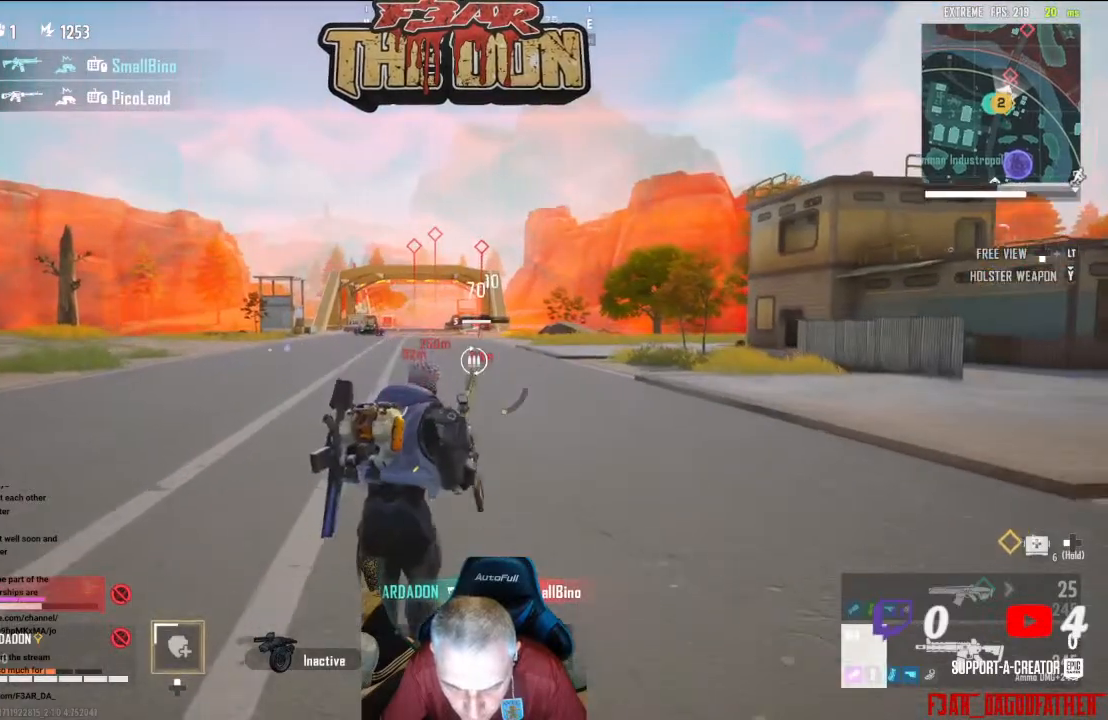
{"buttons": [], "left_stick": "up-left", "right_stick": "center", "events": [[100, "A", "down"], [267, "A", "up"], [300, "left_stick", "up-left"]]}
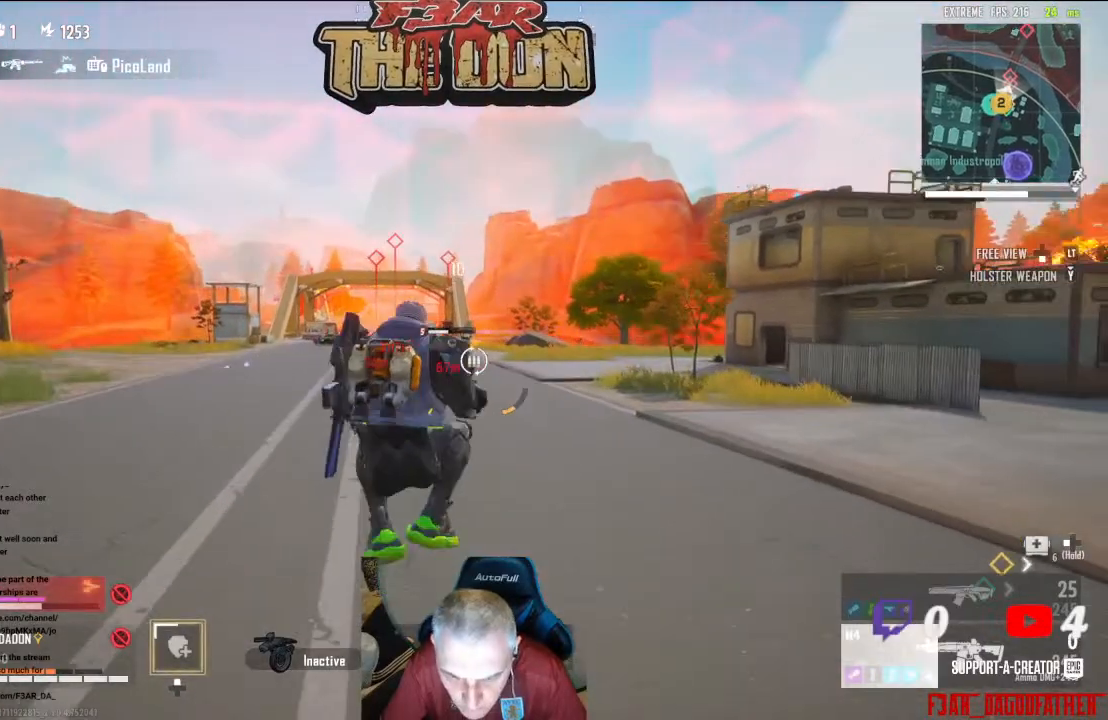
{"buttons": ["L2"], "left_stick": "up", "right_stick": "center", "events": [[467, "L2", "down"], [500, "left_stick", "up"]]}
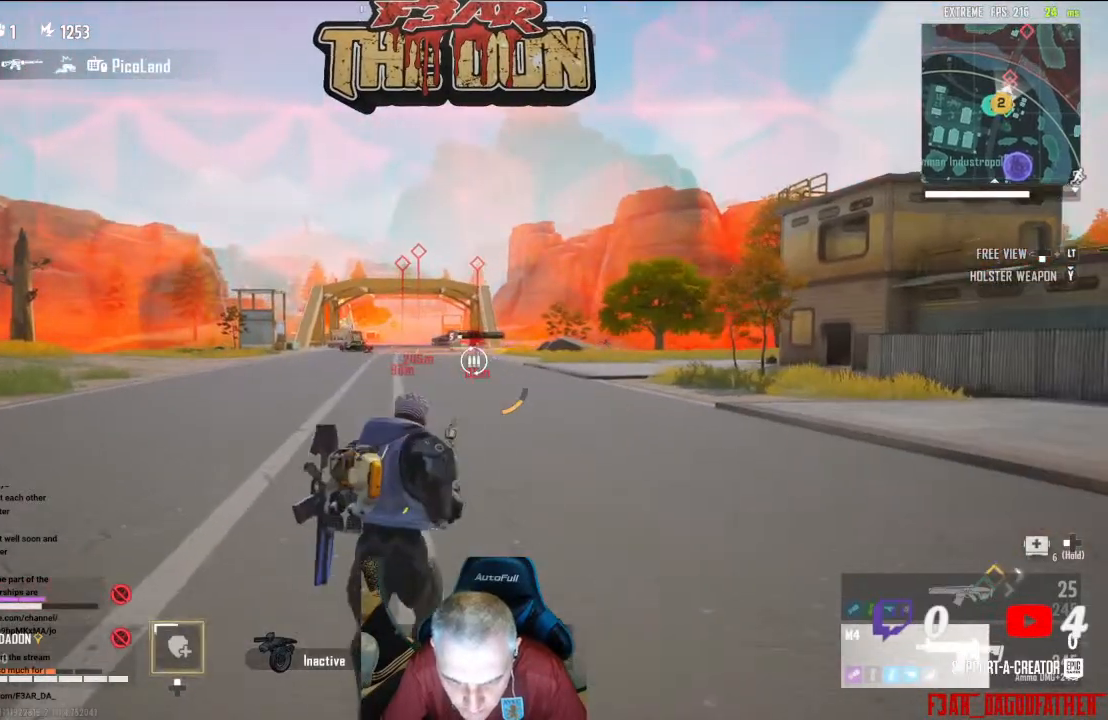
{"buttons": ["L2", "R2"], "left_stick": "up", "right_stick": "center", "events": [[467, "R2", "down"]]}
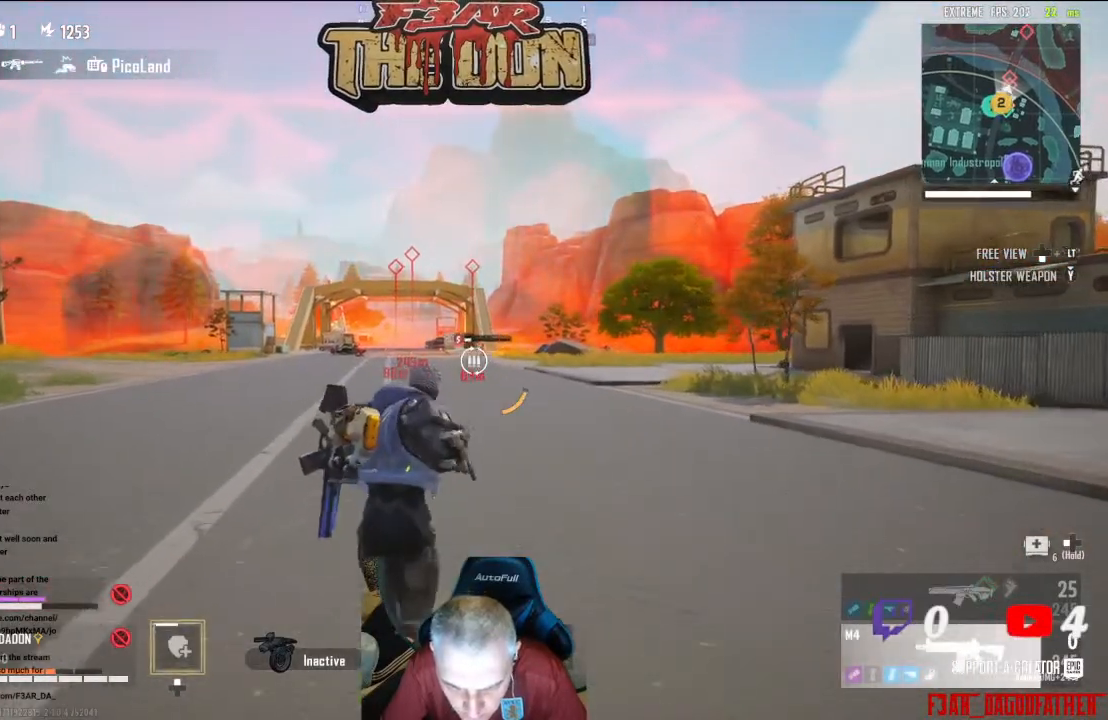
{"buttons": ["L2"], "left_stick": "up", "right_stick": "center", "events": [[67, "right_stick", "up-right"], [167, "left_stick", "up-right"], [233, "right_stick", "center"], [300, "left_stick", "up"], [500, "R2", "up"]]}
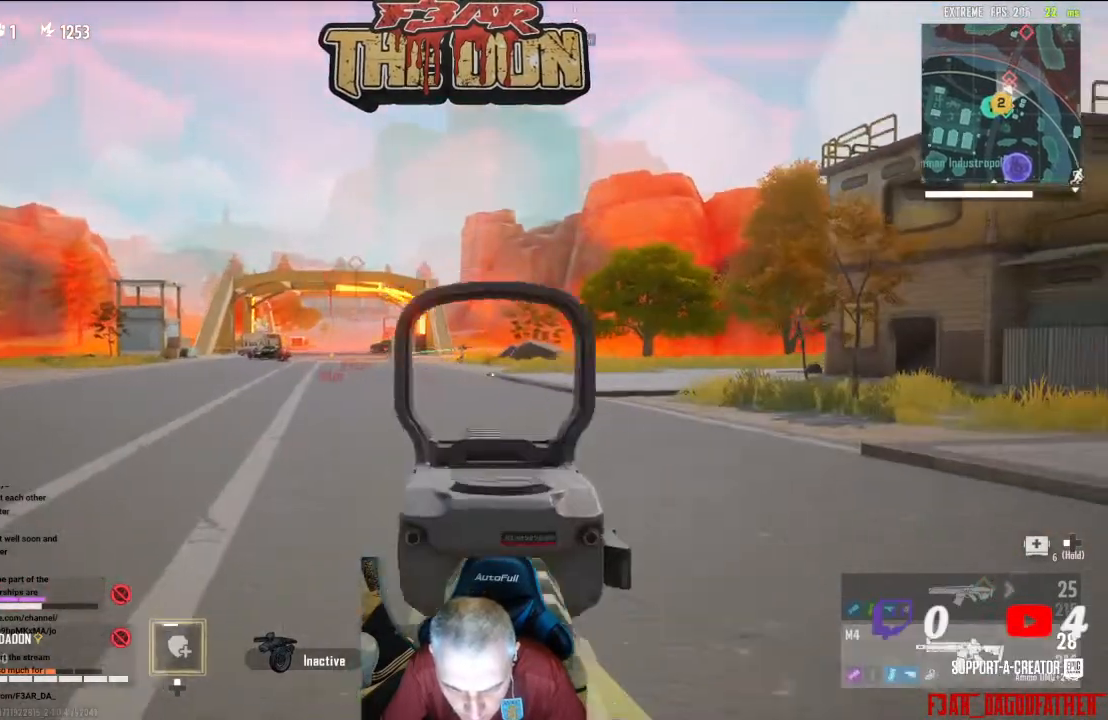
{"buttons": ["L2", "R2"], "left_stick": "up", "right_stick": "center", "events": [[267, "R2", "down"]]}
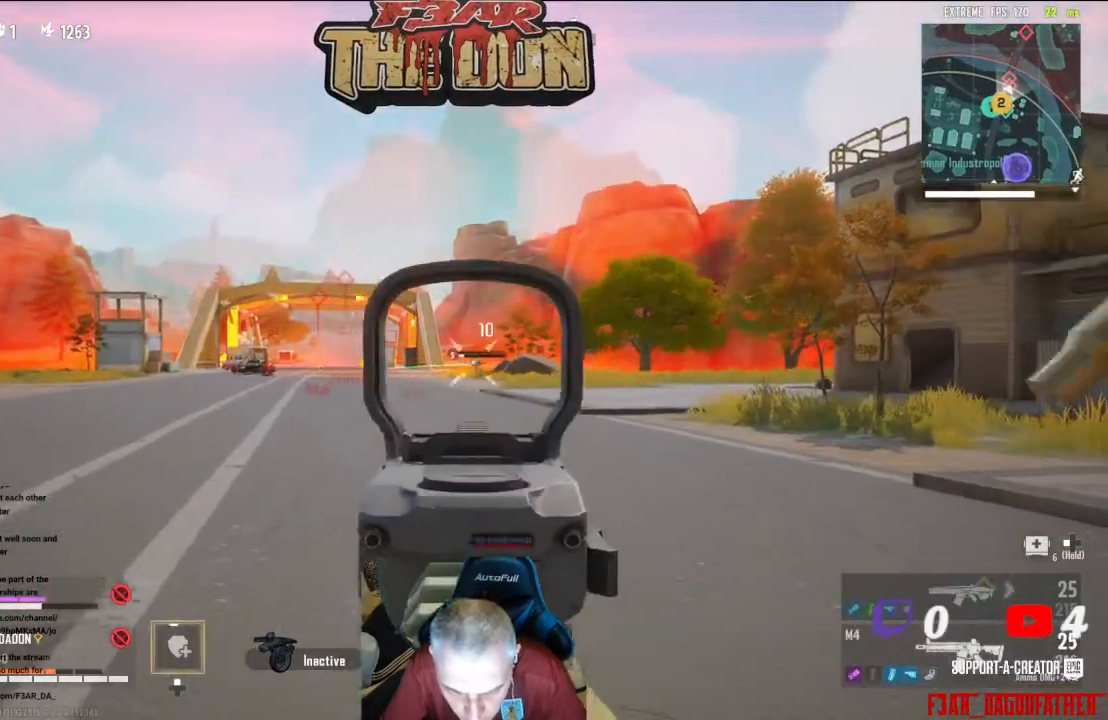
{"buttons": ["L2", "R2"], "left_stick": "up", "right_stick": "center", "events": []}
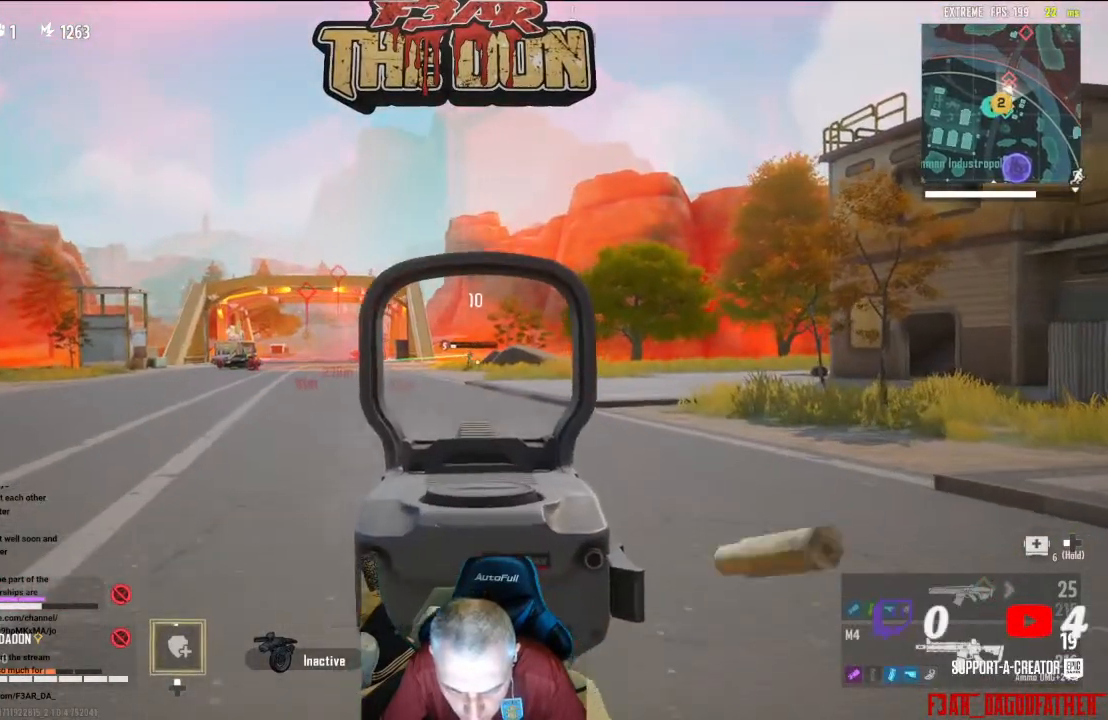
{"buttons": ["L2", "R2"], "left_stick": "up", "right_stick": "center", "events": []}
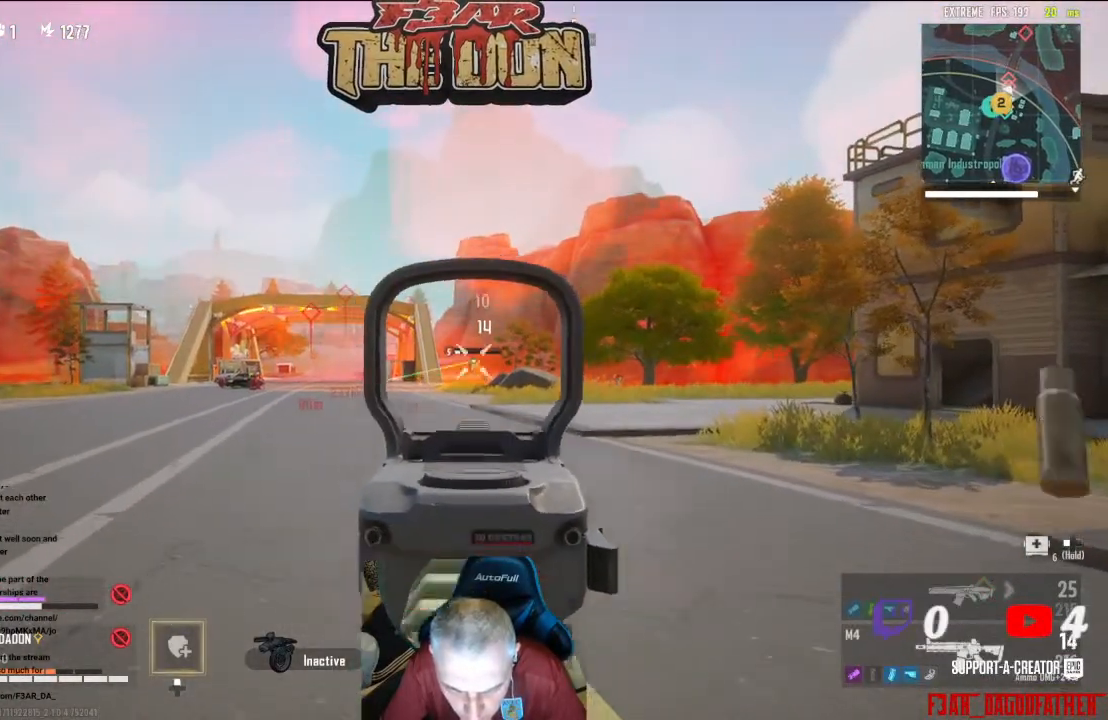
{"buttons": [], "left_stick": "up", "right_stick": "right", "events": [[300, "L2", "up"], [300, "R2", "up"], [433, "right_stick", "right"]]}
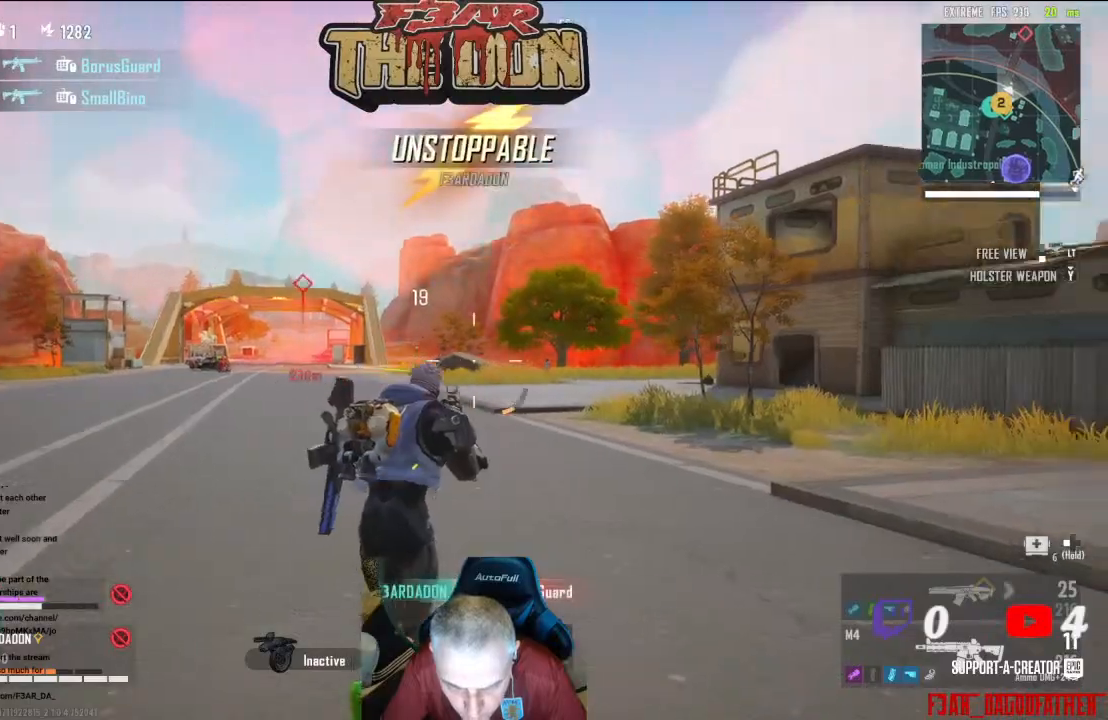
{"buttons": ["L2"], "left_stick": "up-right", "right_stick": "center", "events": [[100, "right_stick", "center"], [300, "L2", "down"], [500, "left_stick", "up-right"]]}
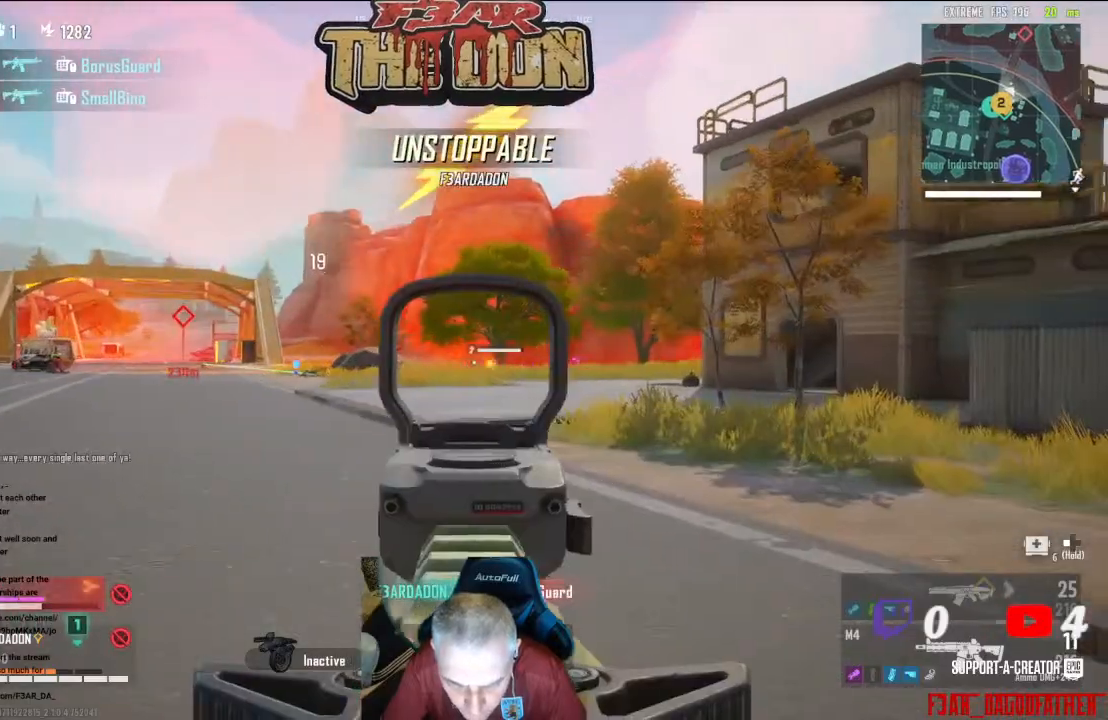
{"buttons": ["L2", "R2"], "left_stick": "up", "right_stick": "center", "events": [[267, "left_stick", "up"], [300, "R2", "down"]]}
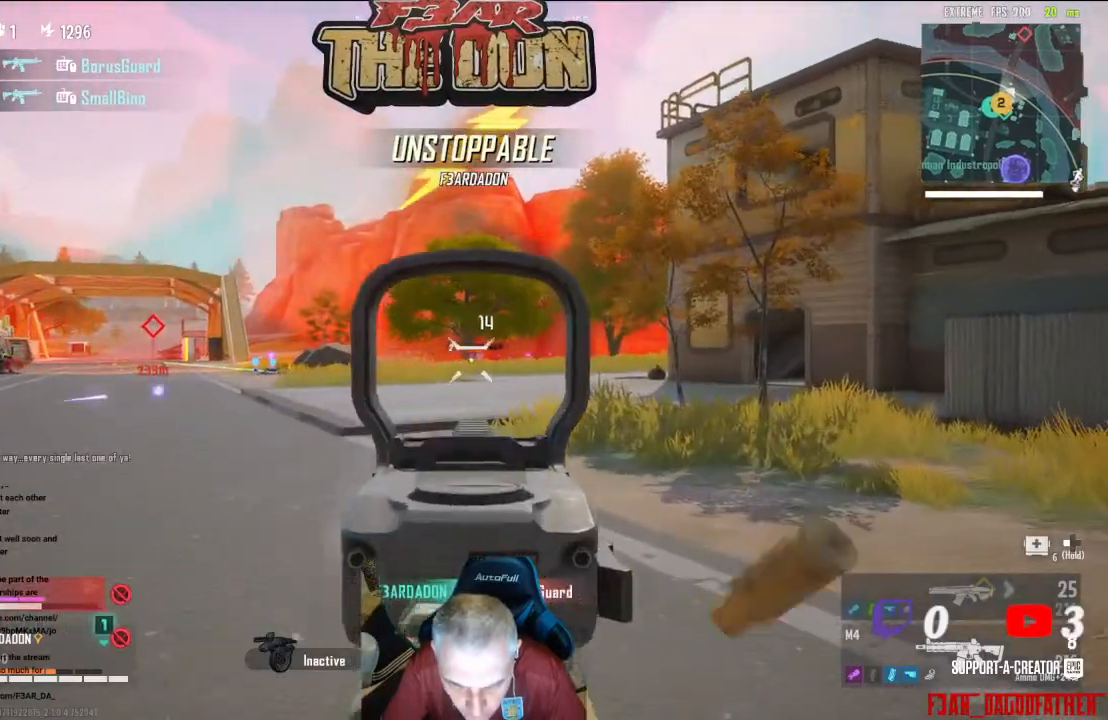
{"buttons": ["L2", "R2"], "left_stick": "up", "right_stick": "center", "events": [[333, "right_stick", "down"], [467, "right_stick", "center"]]}
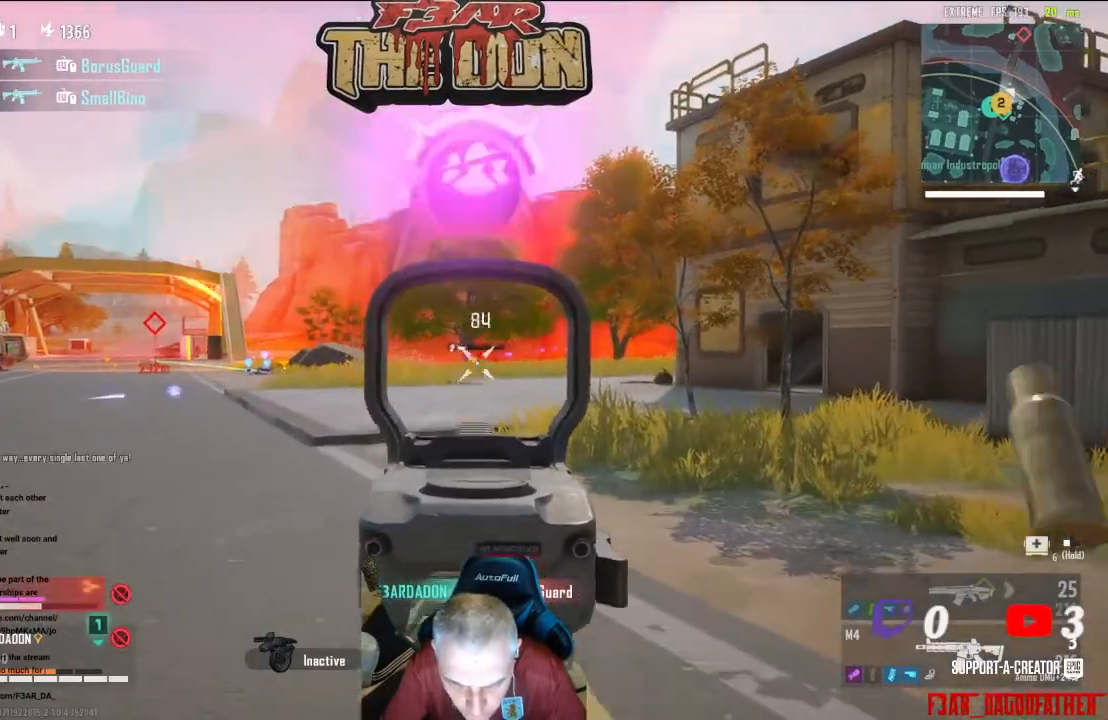
{"buttons": [], "left_stick": "up", "right_stick": "center", "events": [[433, "L2", "up"], [433, "R2", "up"]]}
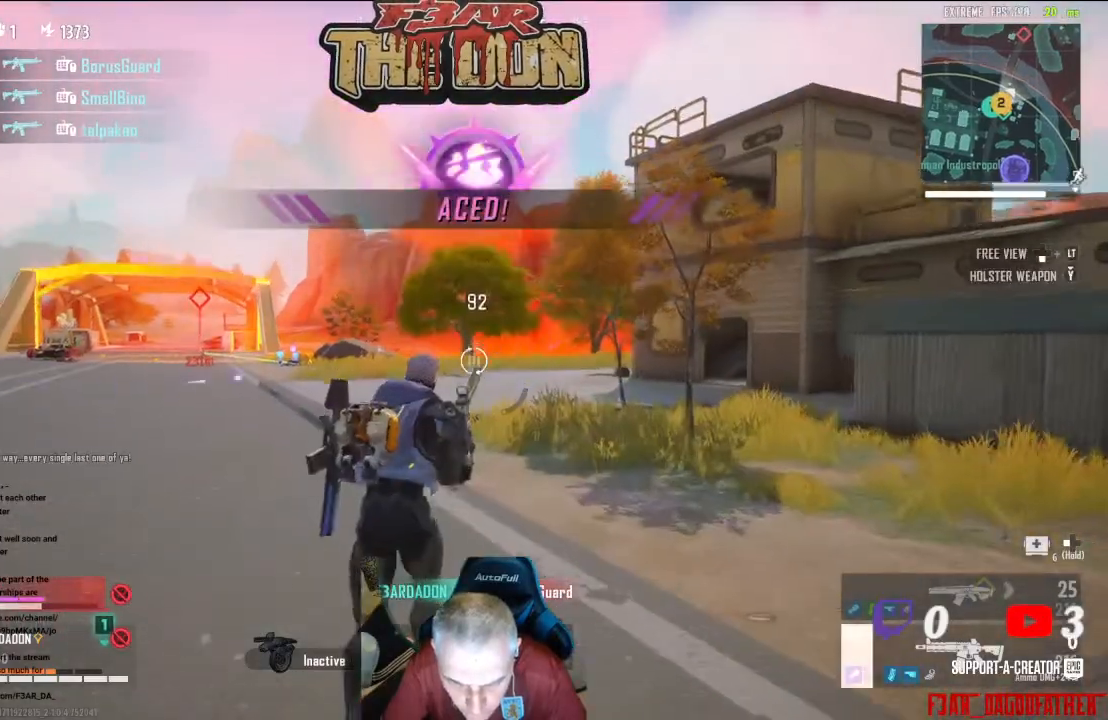
{"buttons": ["X"], "left_stick": "up", "right_stick": "center", "events": [[100, "right_stick", "down-left"], [233, "right_stick", "center"], [367, "X", "down"], [433, "X", "up"], [500, "X", "down"]]}
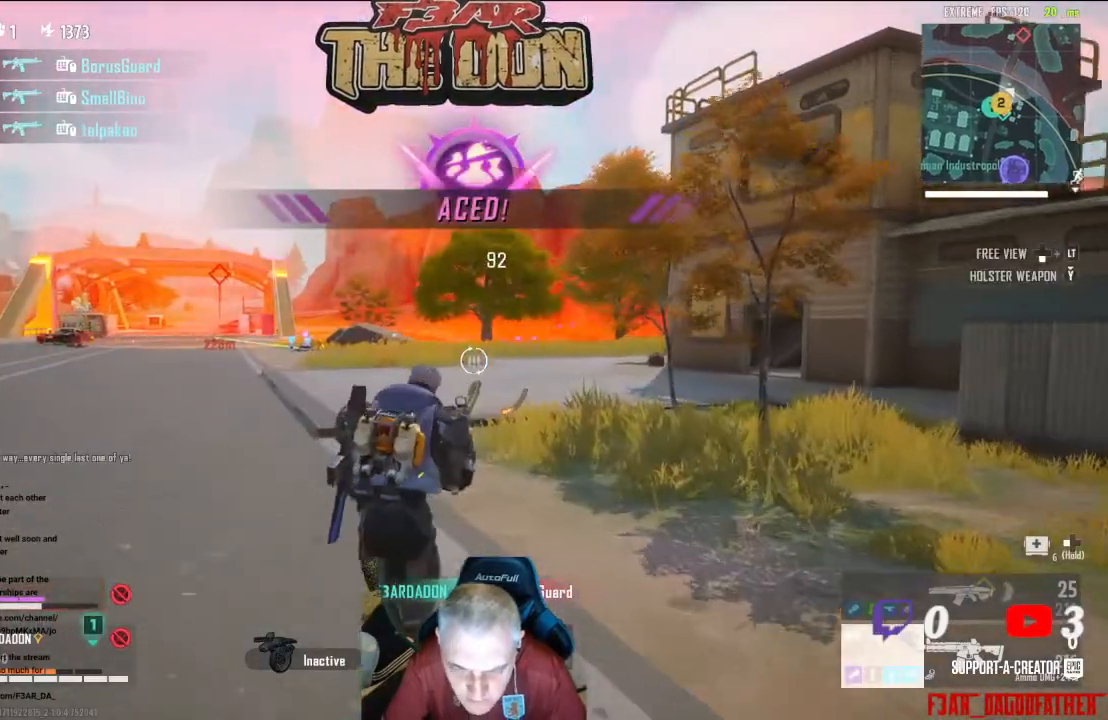
{"buttons": [], "left_stick": "up", "right_stick": "down-left", "events": [[133, "X", "up"], [333, "right_stick", "down-left"]]}
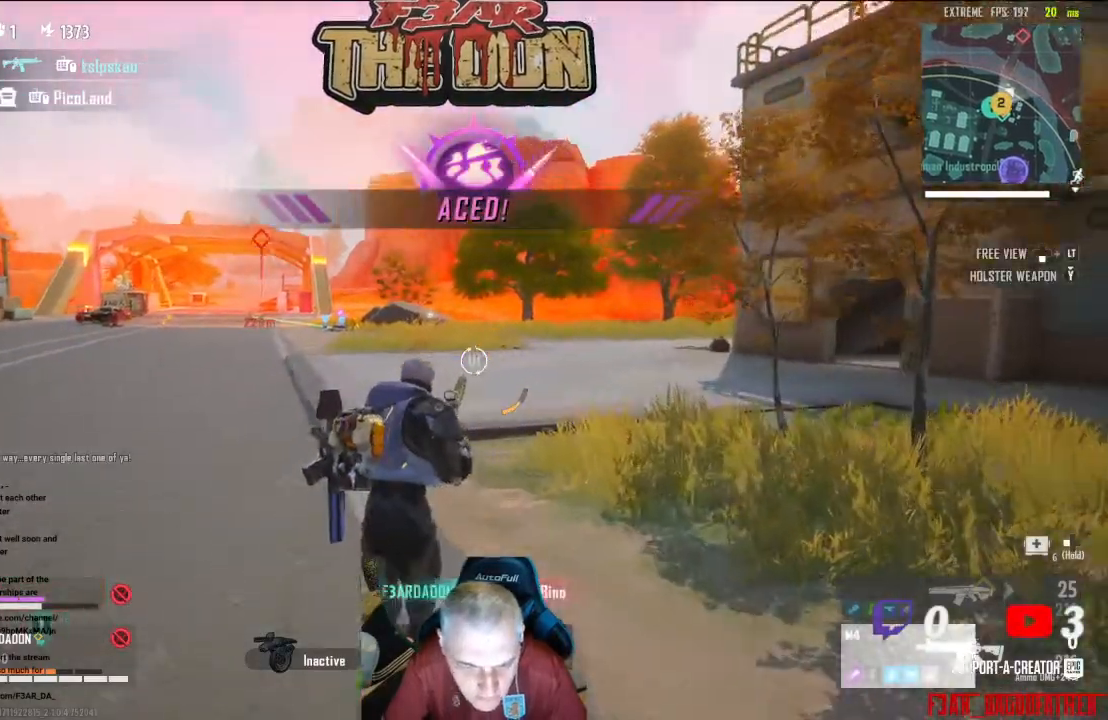
{"buttons": [], "left_stick": "up", "right_stick": "center", "events": [[100, "right_stick", "center"]]}
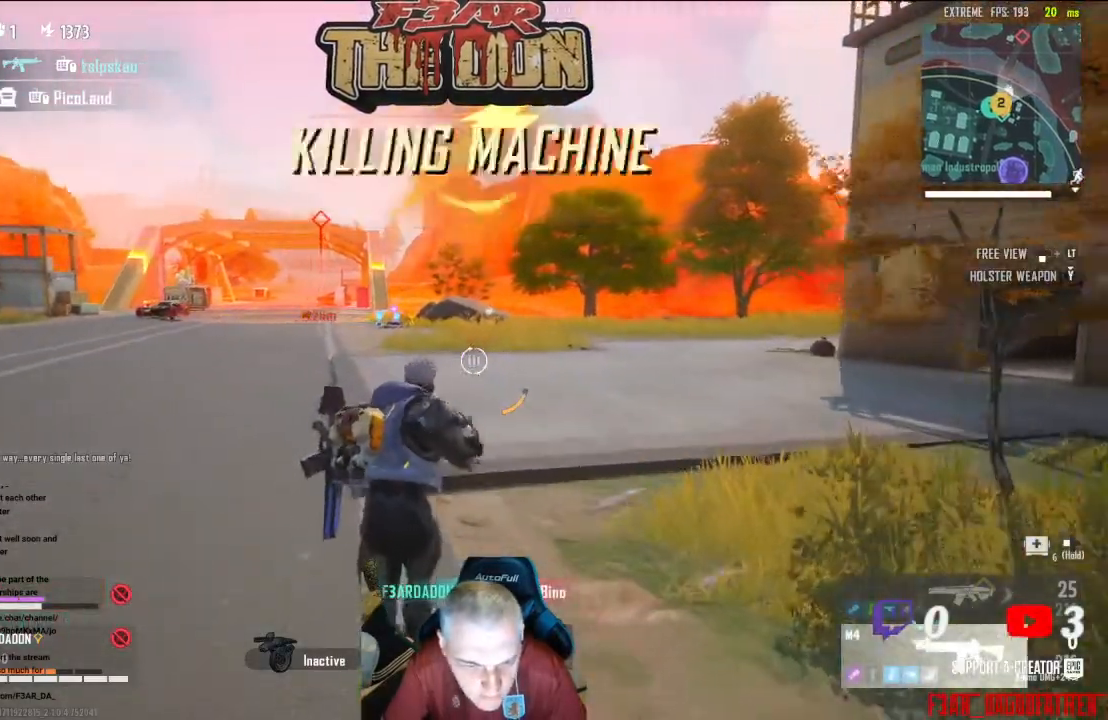
{"buttons": [], "left_stick": "up", "right_stick": "center", "events": []}
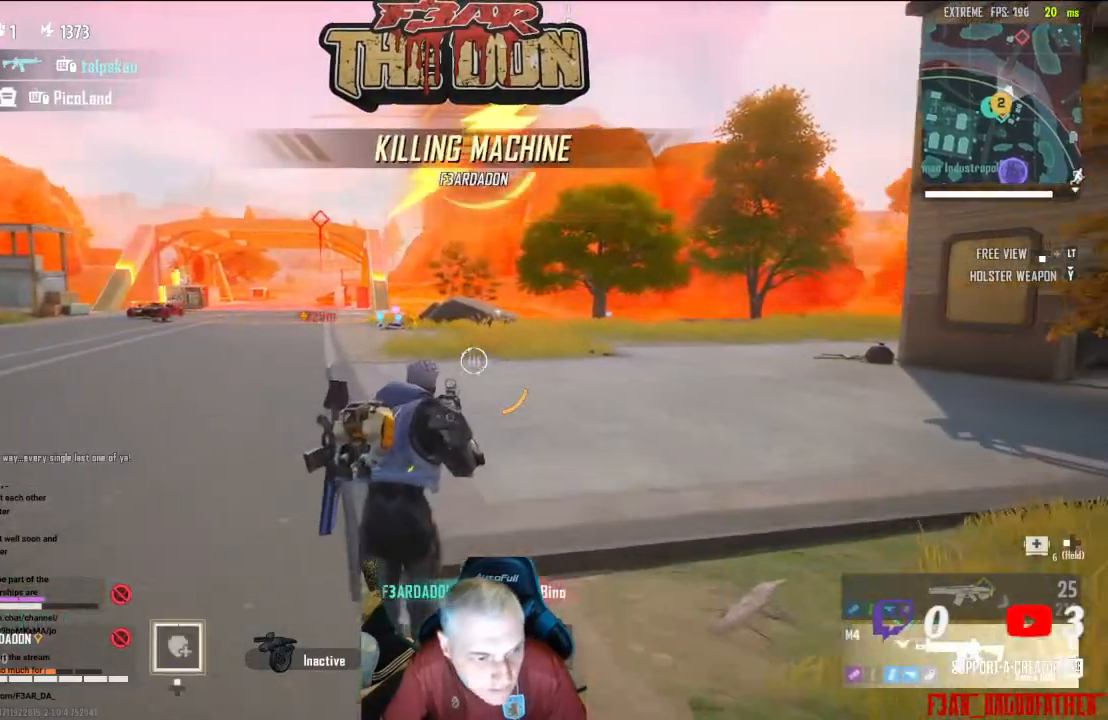
{"buttons": ["L3"], "left_stick": "up", "right_stick": "right", "events": [[367, "L3", "down"], [500, "right_stick", "right"]]}
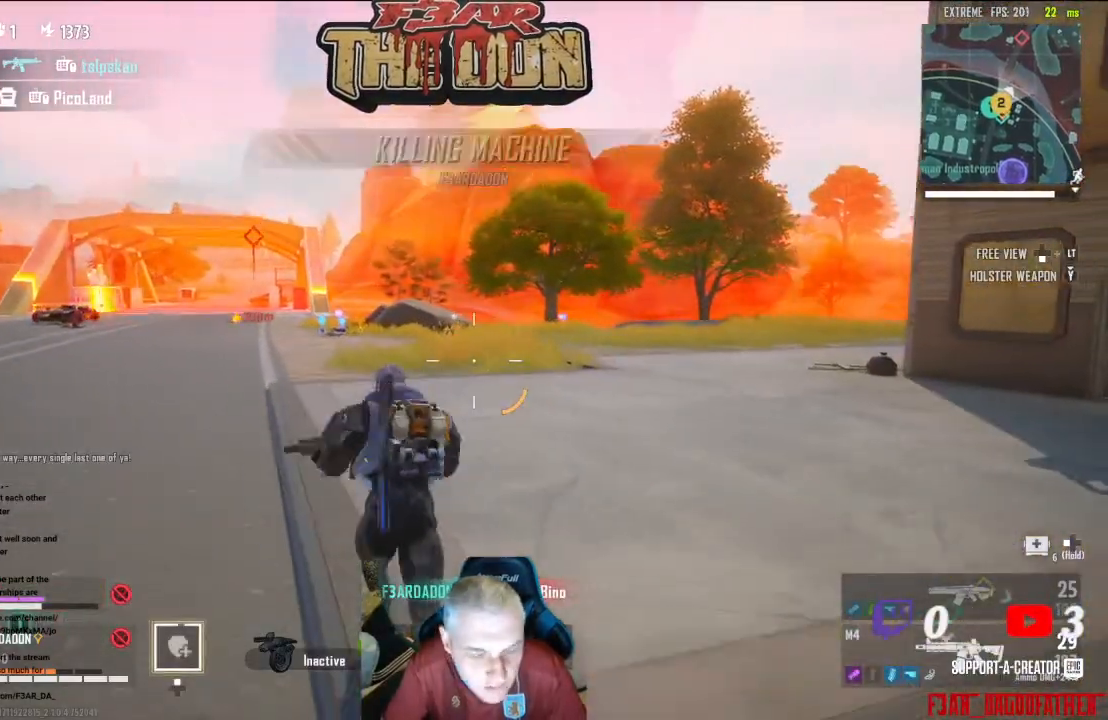
{"buttons": [], "left_stick": "up", "right_stick": "down", "events": [[67, "L3", "up"], [433, "right_stick", "down"]]}
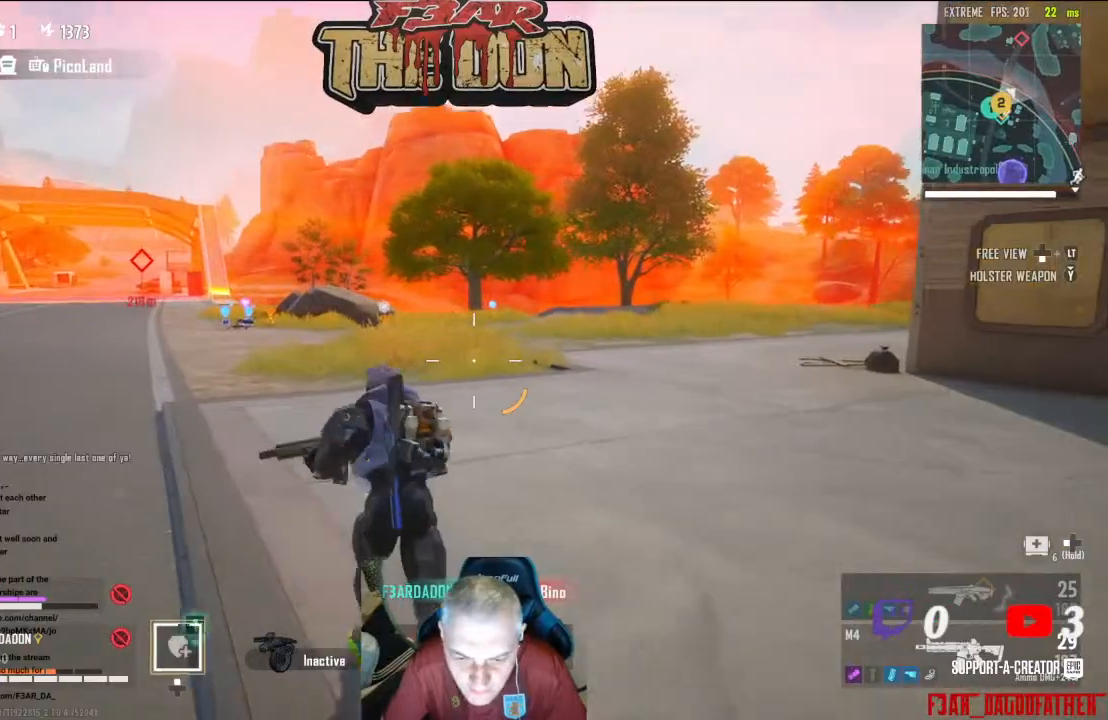
{"buttons": [], "left_stick": "up", "right_stick": "down-left", "events": [[200, "right_stick", "center"], [433, "right_stick", "down-left"]]}
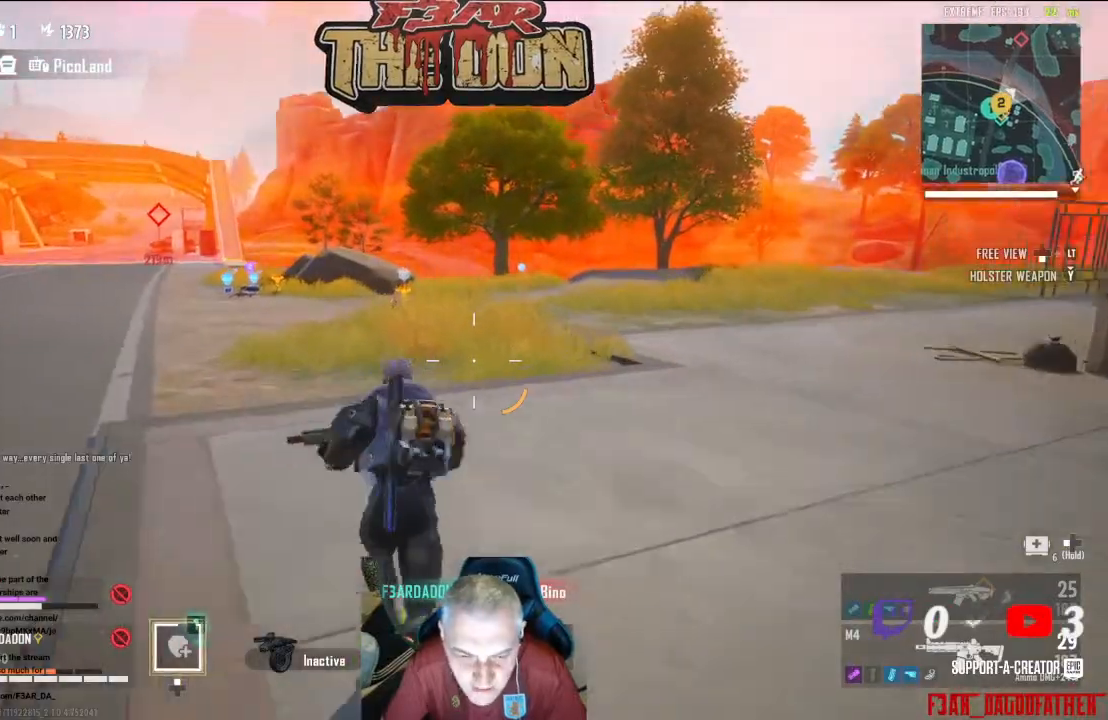
{"buttons": [], "left_stick": "up", "right_stick": "down-left", "events": []}
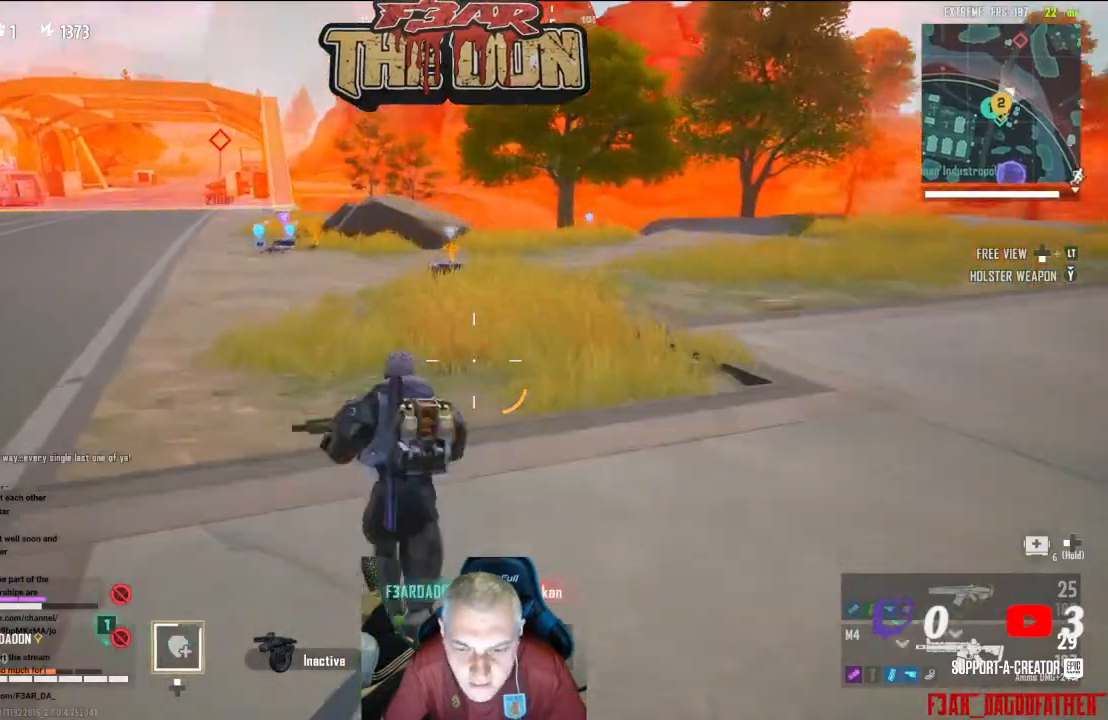
{"buttons": ["L3"], "left_stick": "up", "right_stick": "center", "events": [[200, "right_stick", "center"], [433, "L3", "down"]]}
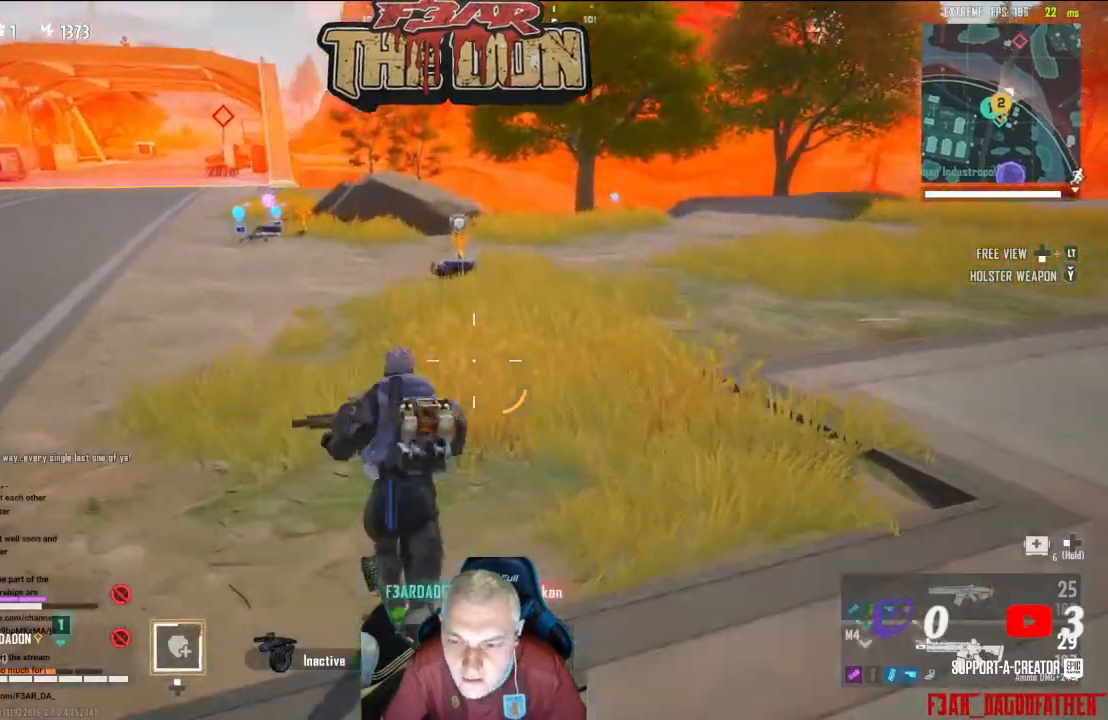
{"buttons": [], "left_stick": "up", "right_stick": "center", "events": [[167, "L3", "up"]]}
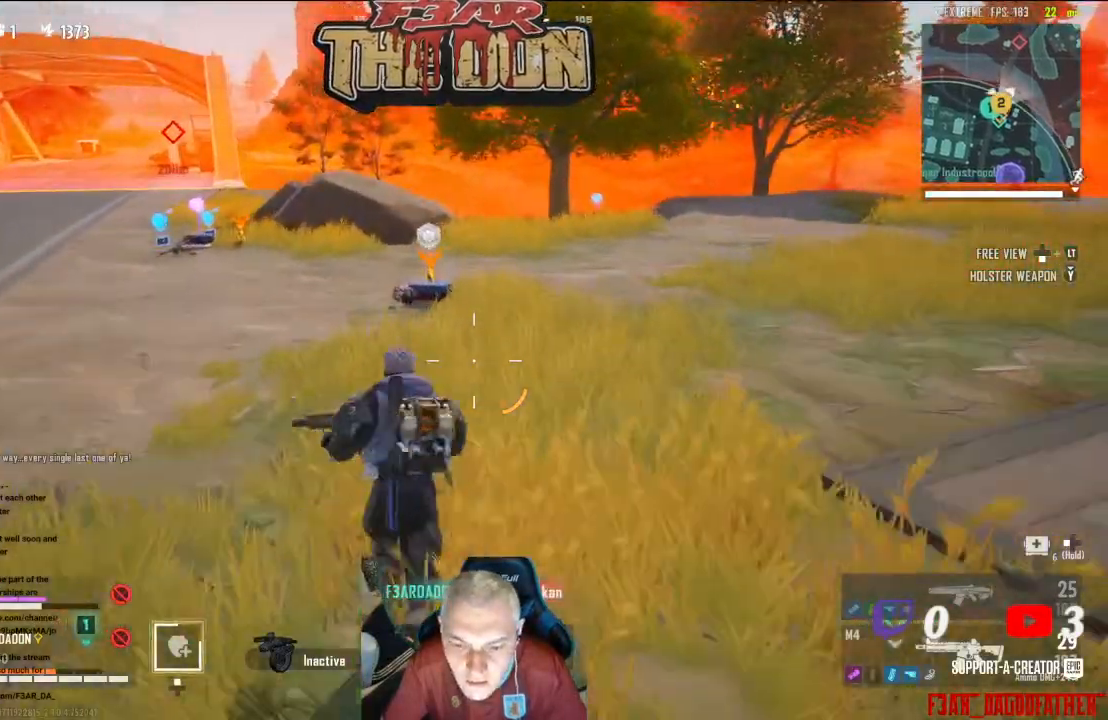
{"buttons": [], "left_stick": "up", "right_stick": "center", "events": []}